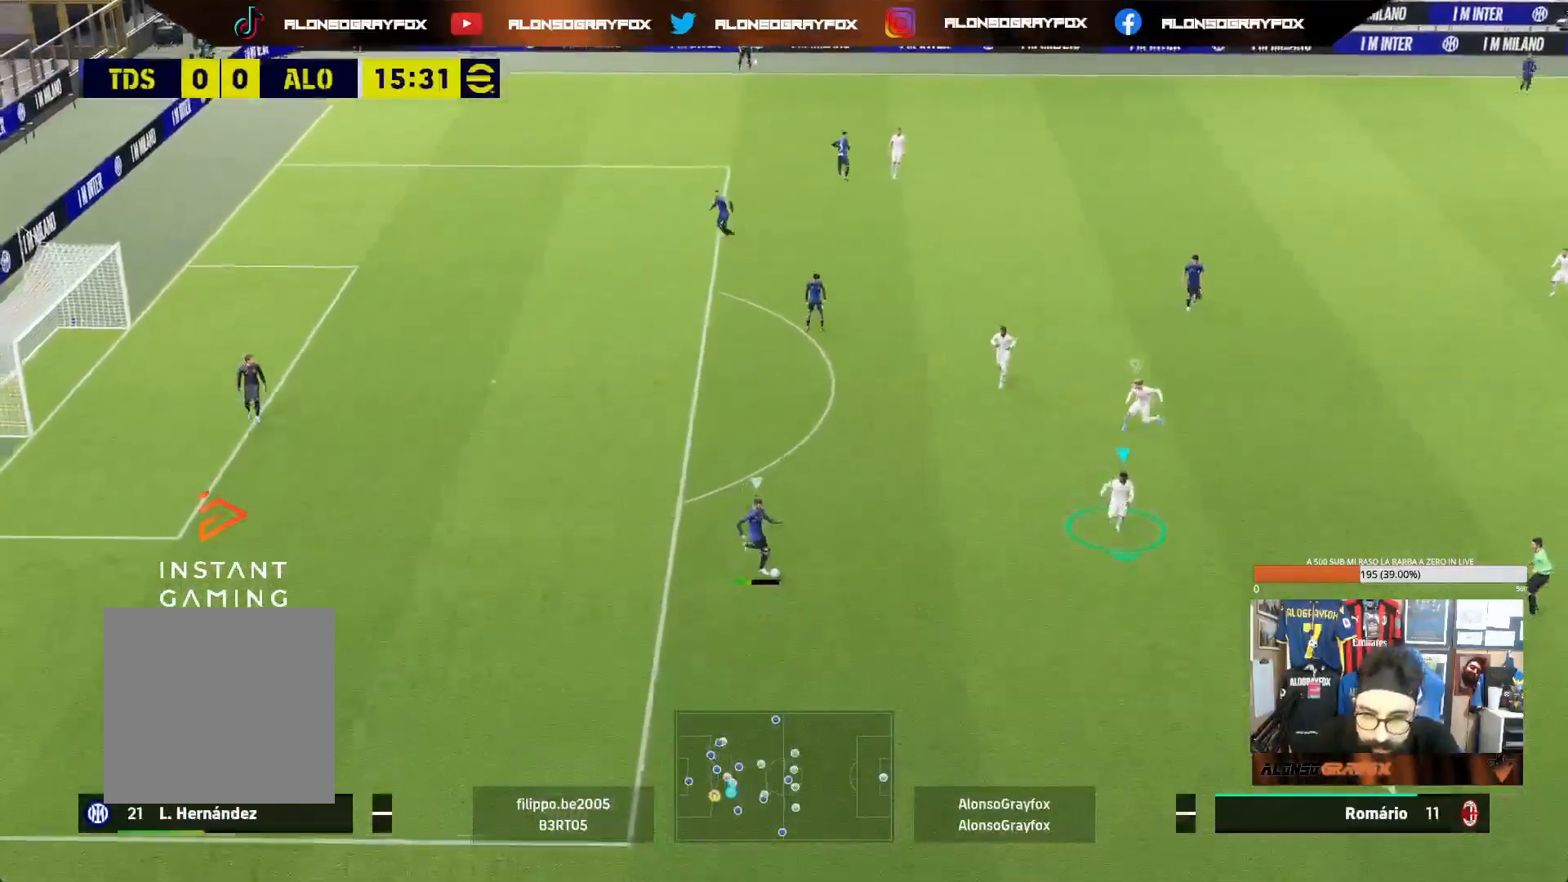
Gameplay with a controller (PlayStation layout); each line is a JSON object with the inputs held at the frame after it. "events" lists button and stick changes between this image and that frame as [ms after this image, input, new state], when the widget could be followed in between. Not read: L3.
{"buttons": ["L1"], "left_stick": "down", "right_stick": "center", "events": [[400, "L1", "down"], [433, "R1", "up"], [433, "R2", "up"]]}
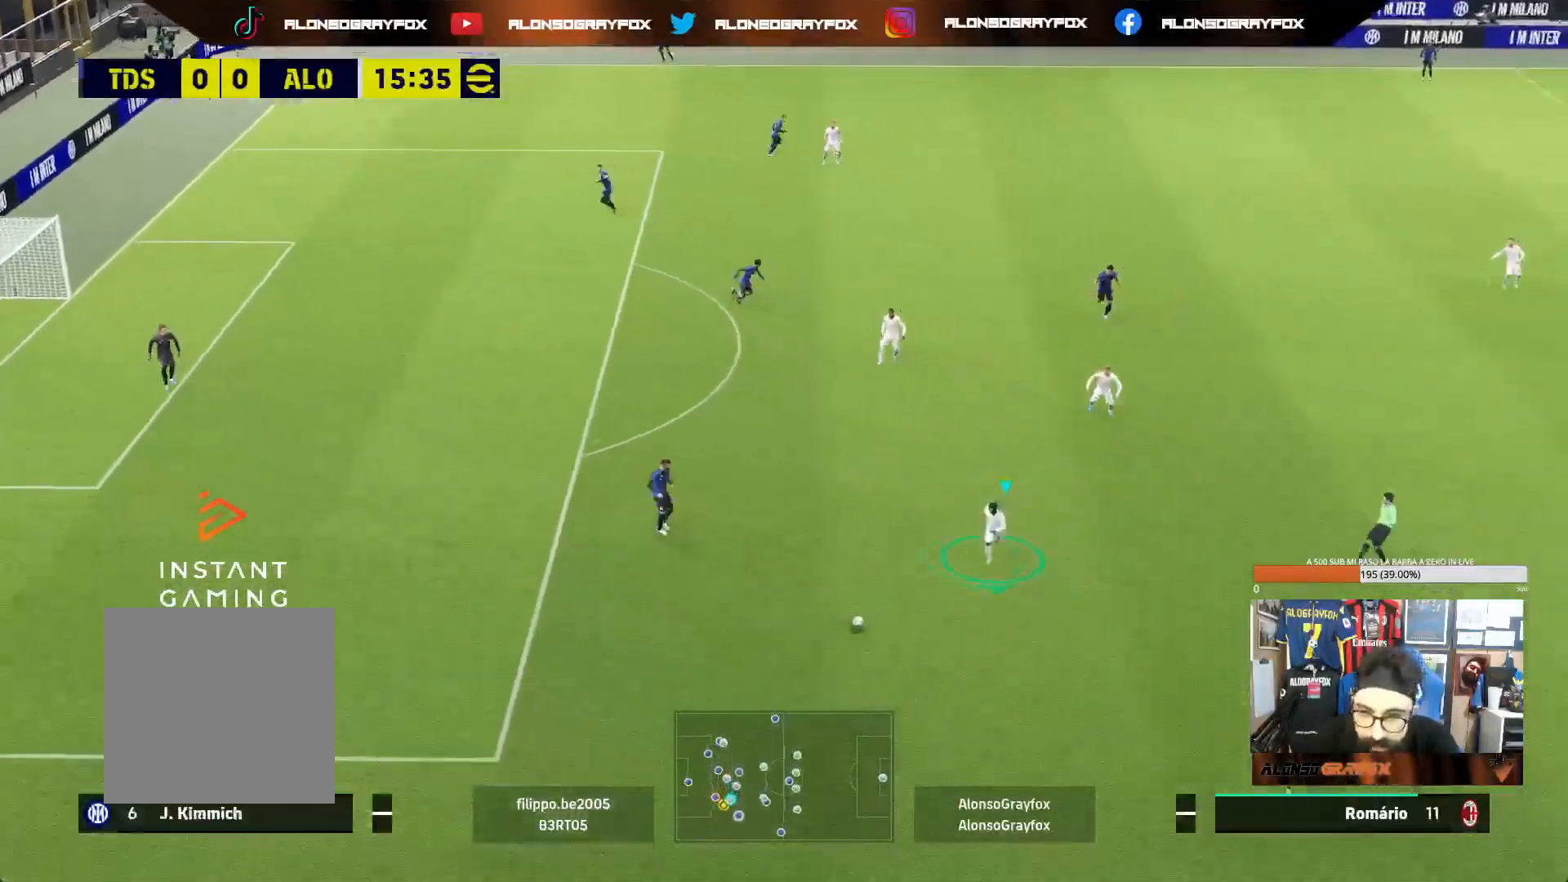
{"buttons": ["R1", "R2"], "left_stick": "down-left", "right_stick": "center", "events": [[33, "left_stick", "down-left"], [67, "L1", "up"], [67, "R1", "down"], [67, "R2", "down"]]}
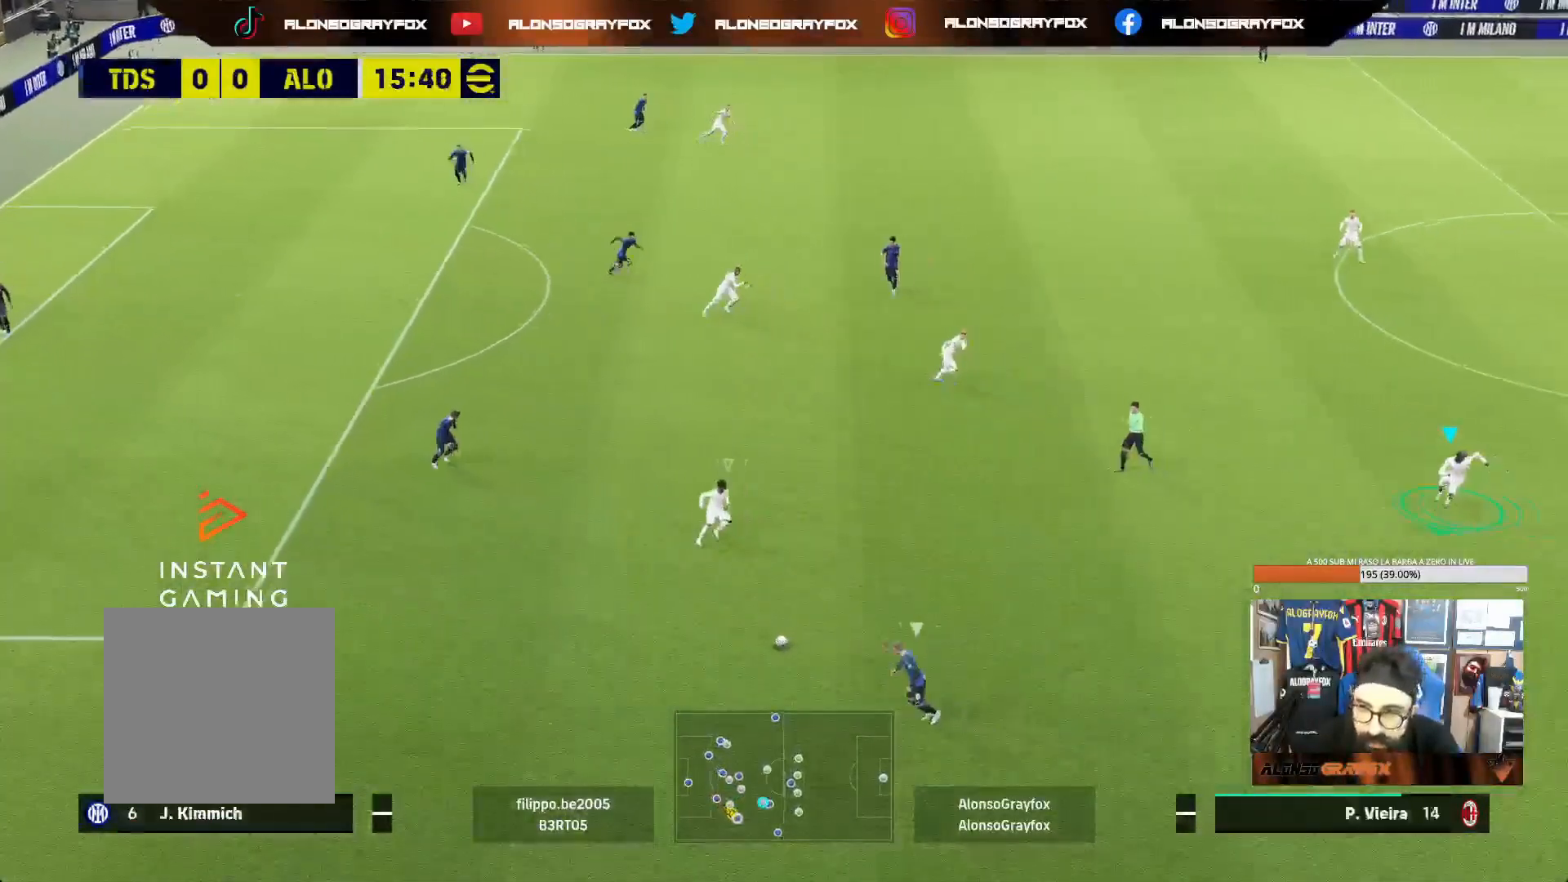
{"buttons": ["SQUARE", "R1", "R2"], "left_stick": "down-left", "right_stick": "center", "events": [[450, "SQUARE", "down"]]}
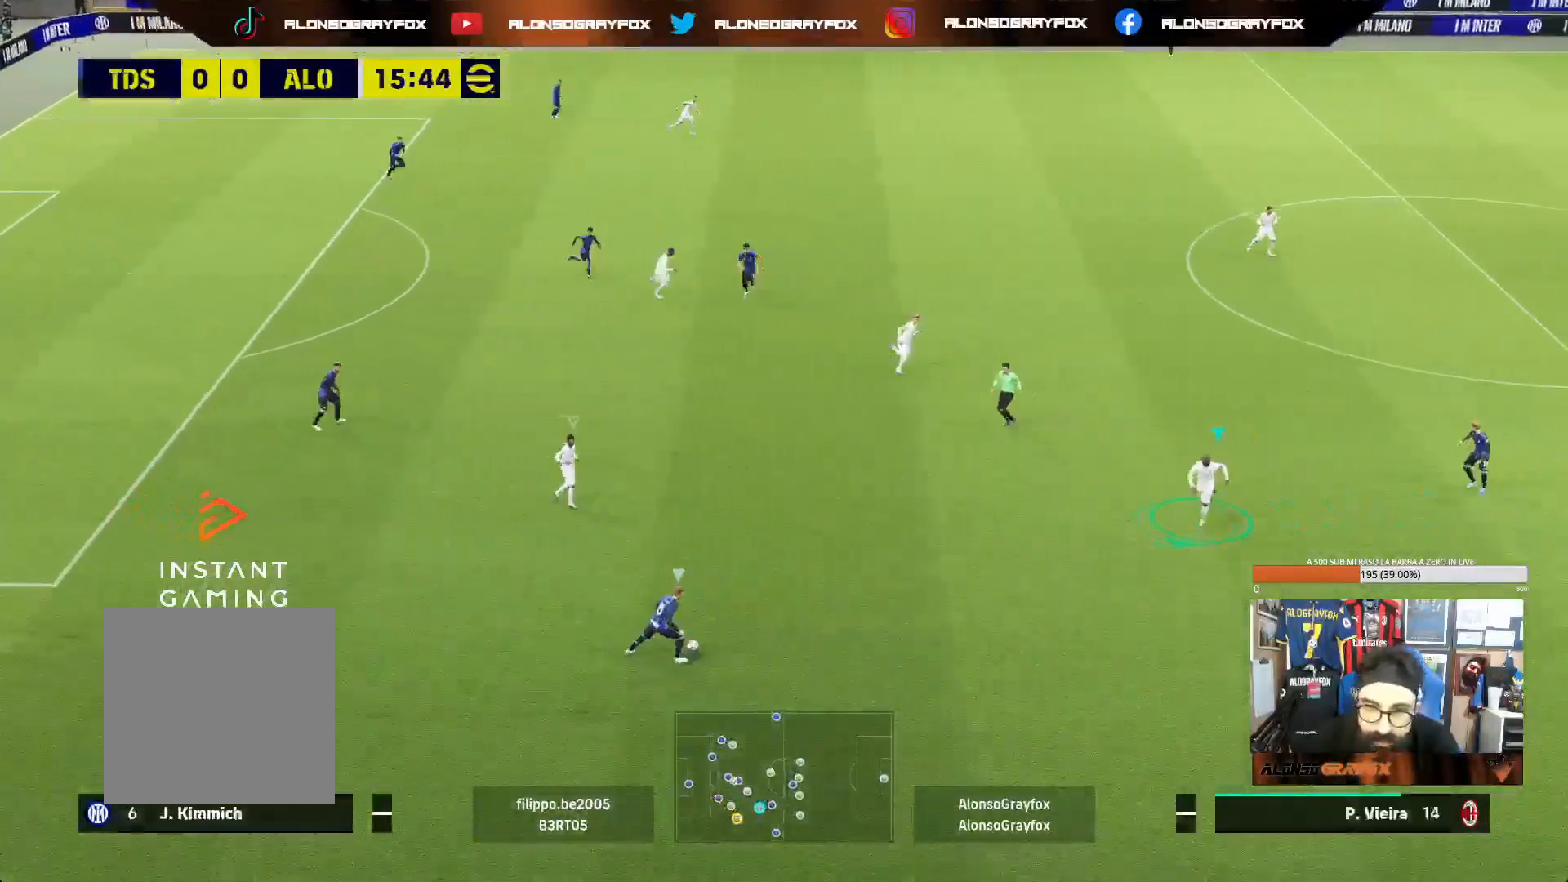
{"buttons": ["L2"], "left_stick": "down-left", "right_stick": "center", "events": [[17, "SQUARE", "up"], [167, "L2", "down"], [183, "R1", "up"], [200, "R2", "up"]]}
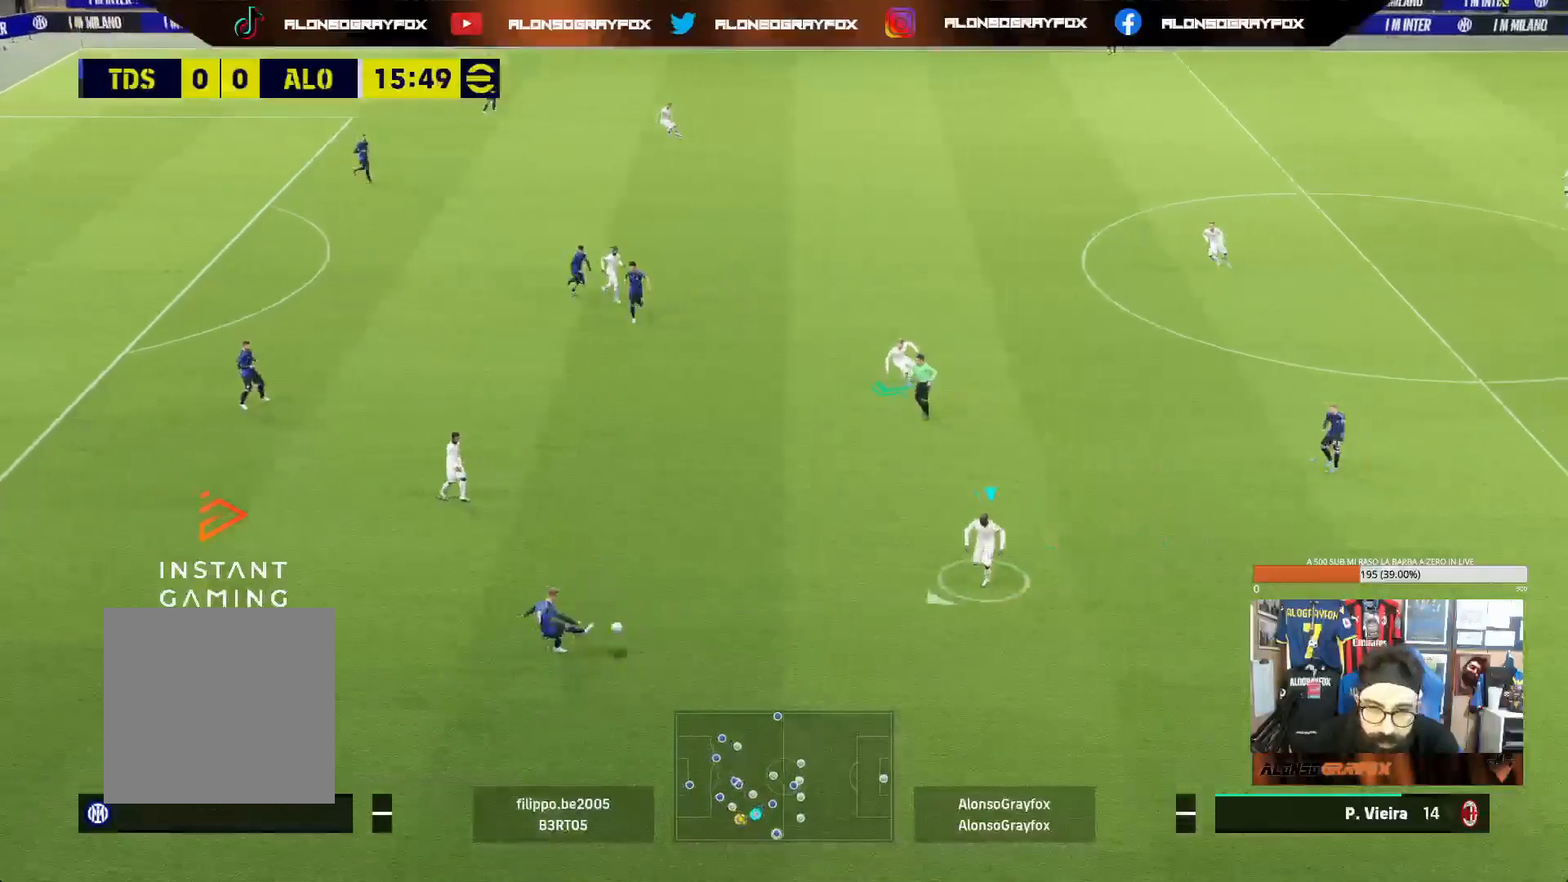
{"buttons": ["R1", "R2"], "left_stick": "down", "right_stick": "center", "events": [[300, "L2", "up"], [333, "L1", "down"], [433, "left_stick", "down"], [467, "L1", "up"], [483, "R2", "down"], [500, "R1", "down"]]}
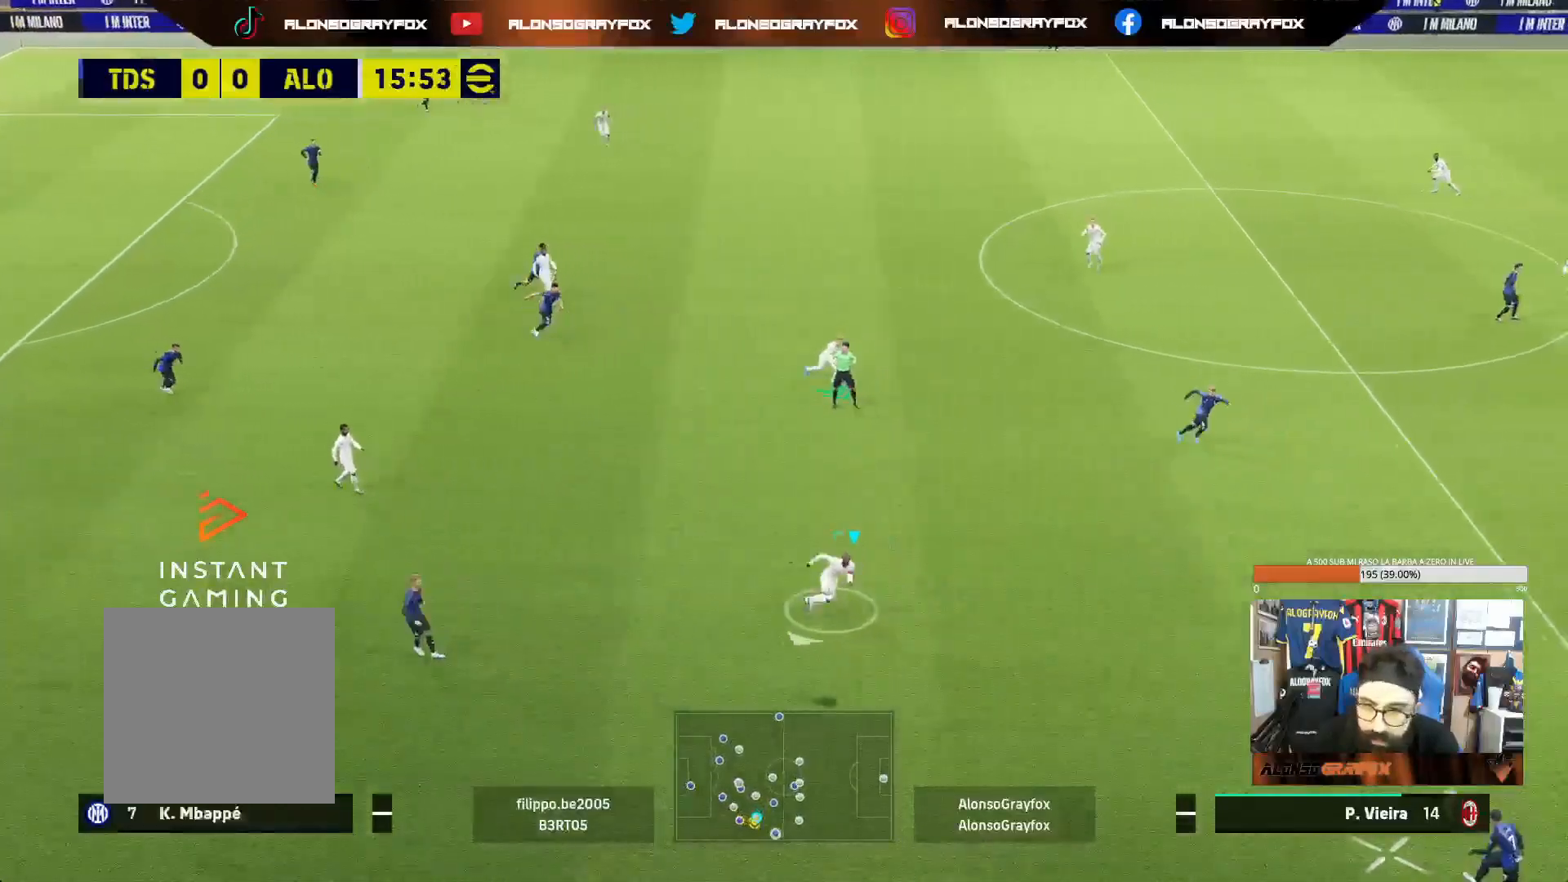
{"buttons": [], "left_stick": "down-left", "right_stick": "center", "events": [[367, "left_stick", "down-left"], [500, "R1", "up"], [500, "R2", "up"]]}